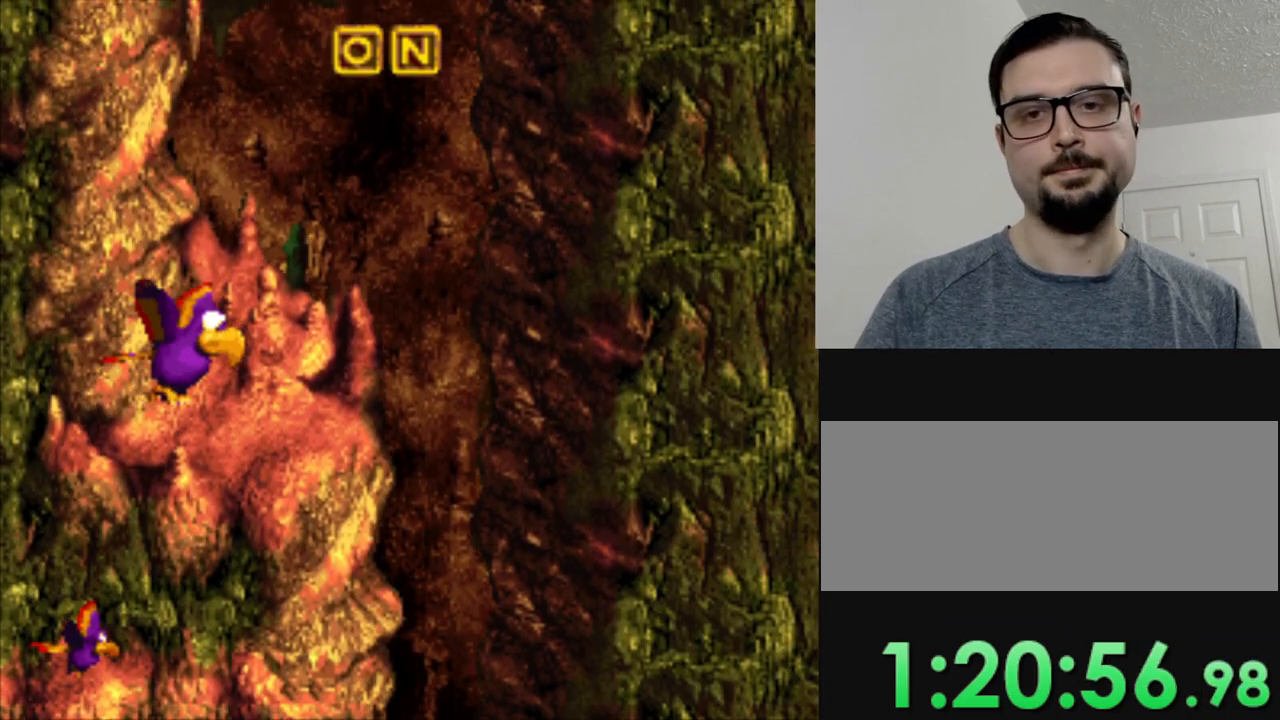
Gameplay with a controller (Nintendo layout); each line is a JSON object with the inputs held at the frame after it. "events" lists button and stick changes between this image and that frame as [ms after this image, input, new state], when the widget could be followed in between. Not read: L3 R3.
{"buttons": ["Y"], "events": []}
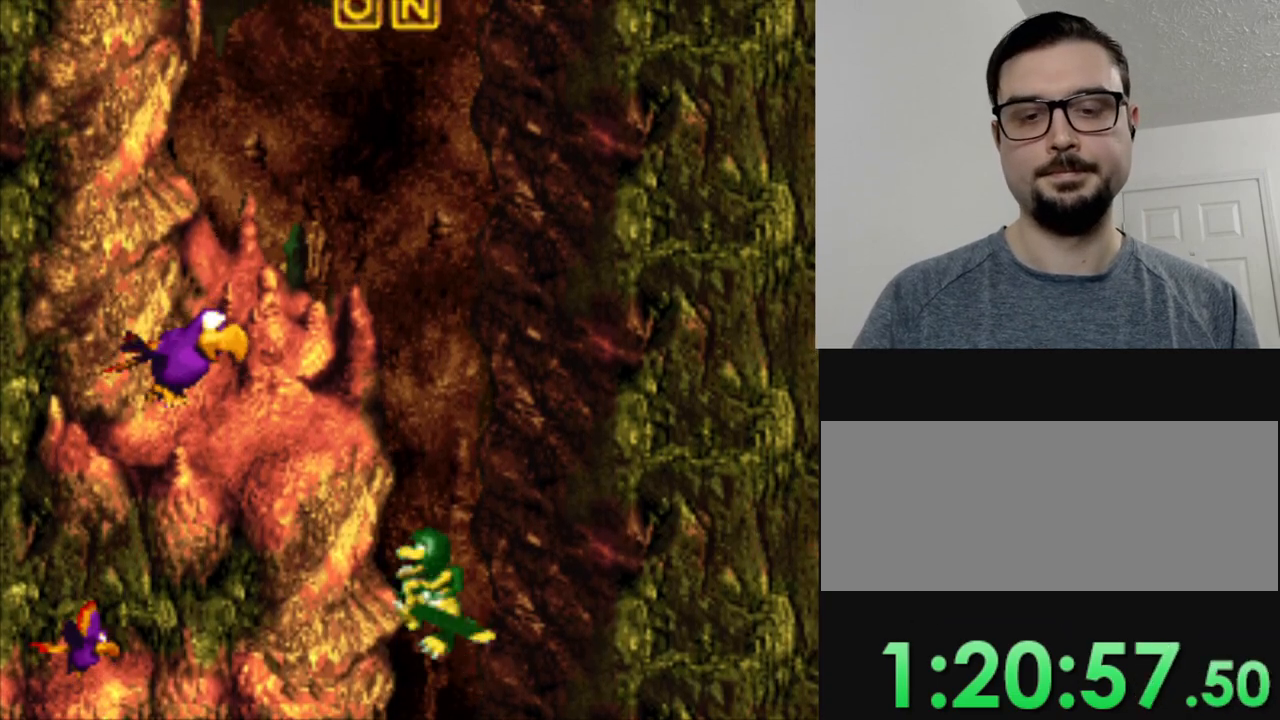
{"buttons": ["Y"], "events": []}
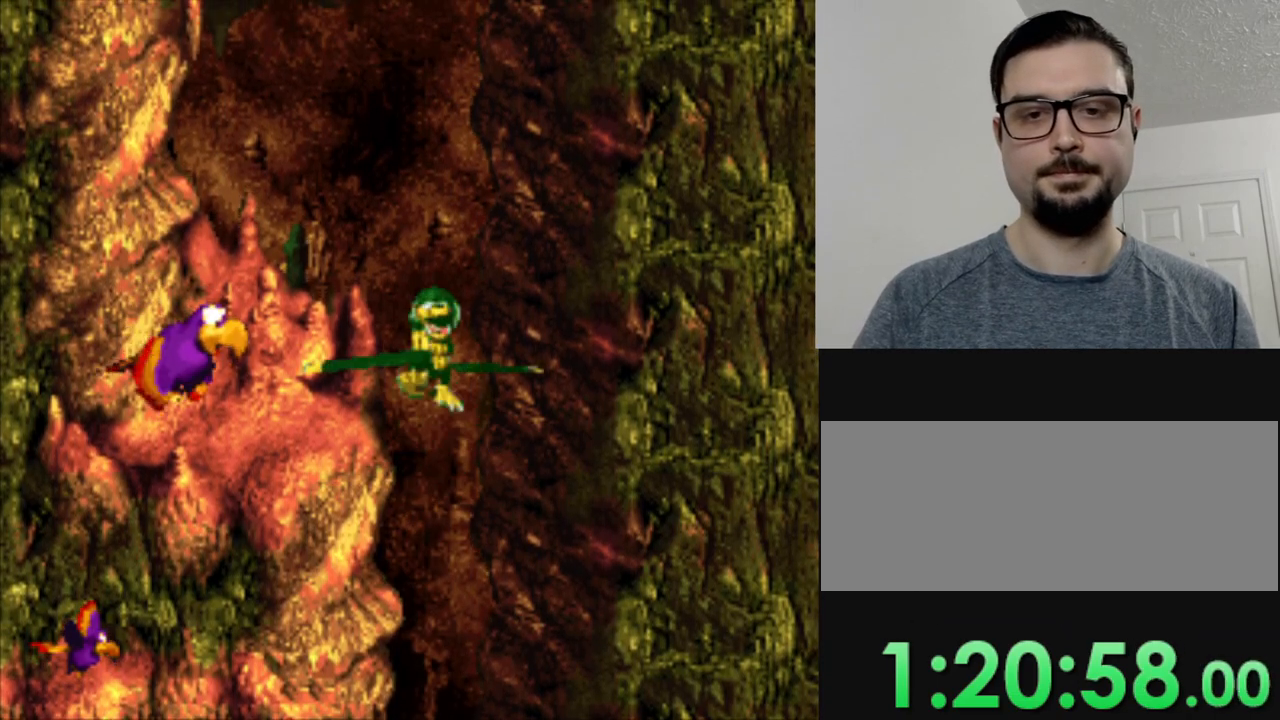
{"buttons": ["Y", "DPAD_RIGHT"], "events": [[16, "DPAD_RIGHT", "down"]]}
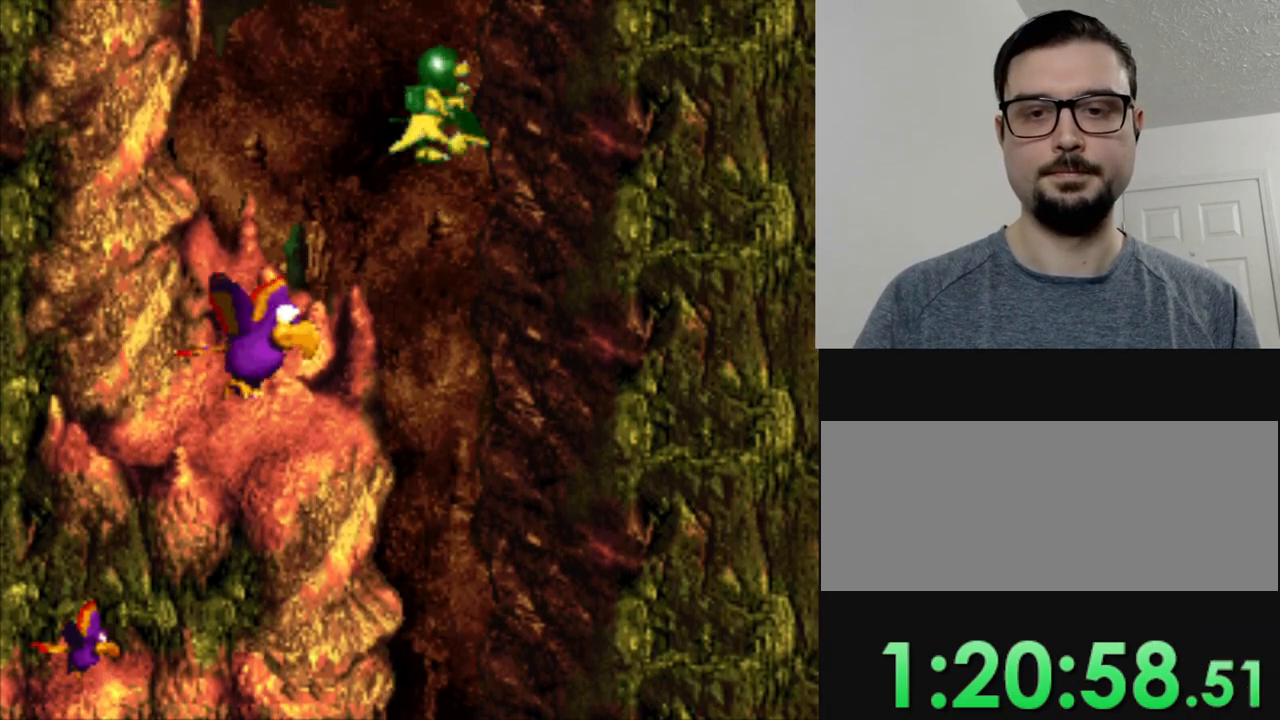
{"buttons": ["Y", "DPAD_DOWN"], "events": [[184, "DPAD_DOWN", "down"], [317, "DPAD_RIGHT", "up"]]}
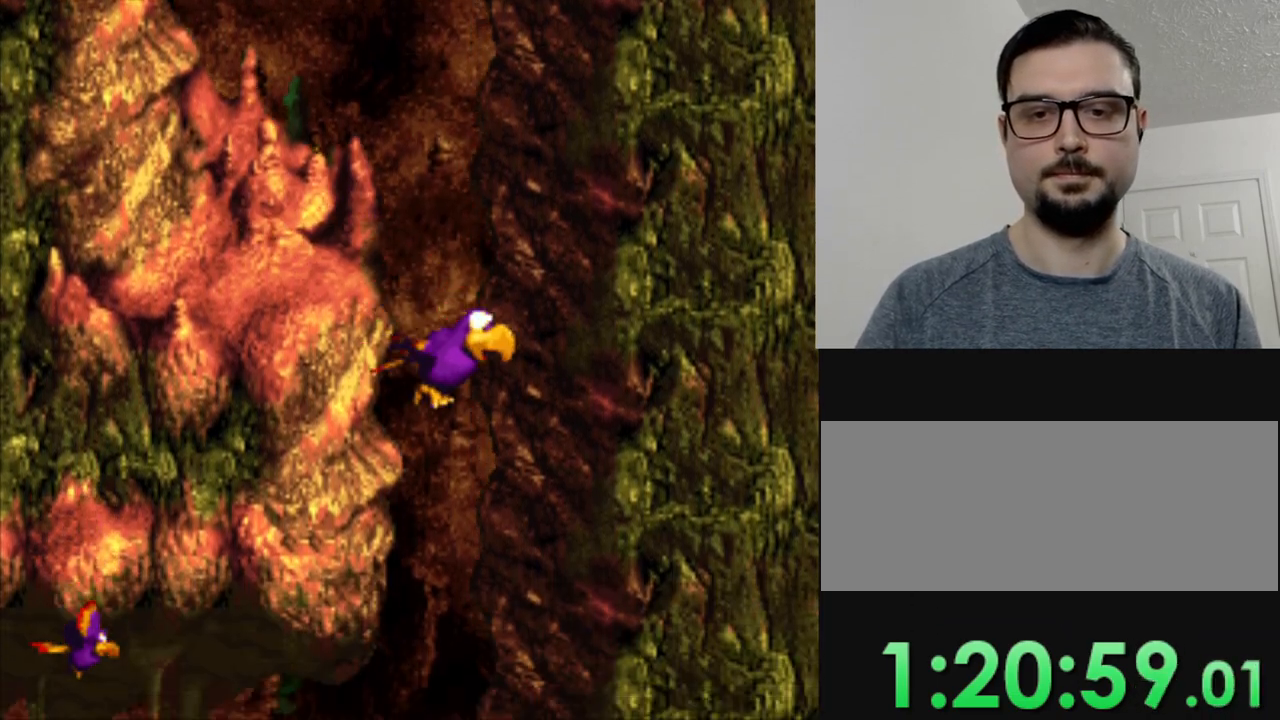
{"buttons": ["Y", "DPAD_LEFT"], "events": [[133, "DPAD_LEFT", "down"], [250, "DPAD_DOWN", "up"]]}
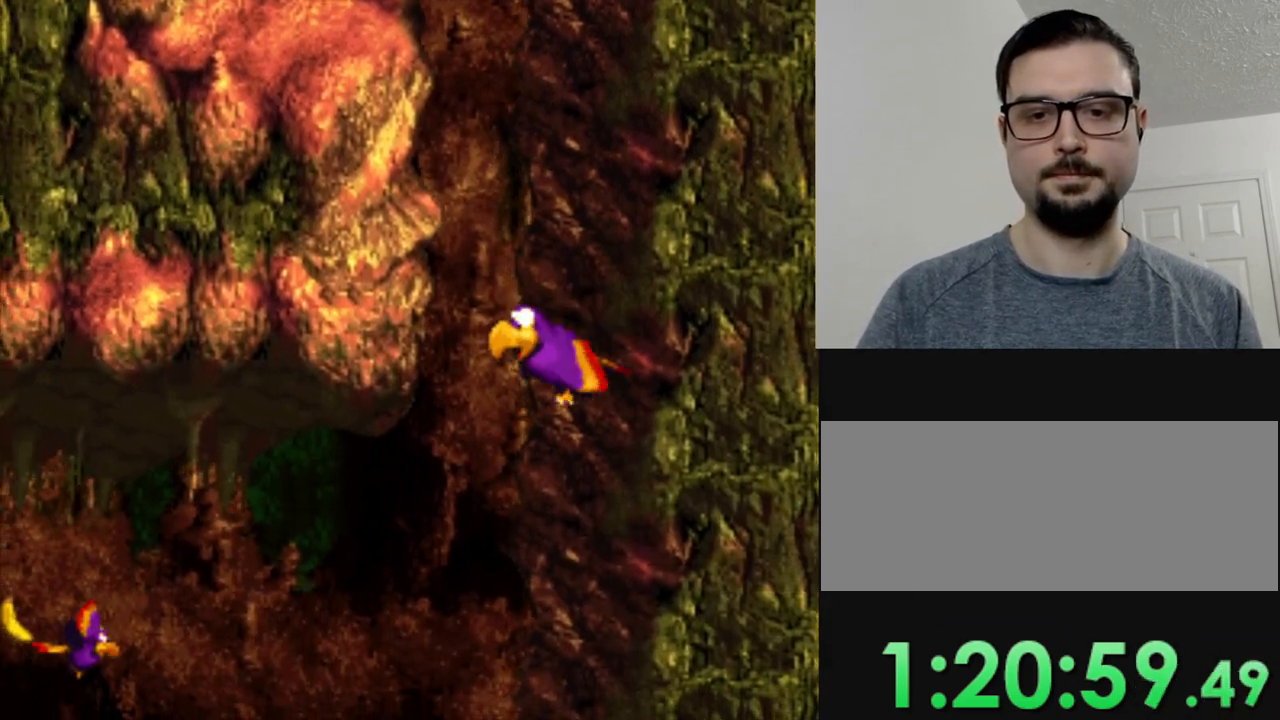
{"buttons": ["Y", "DPAD_LEFT"], "events": []}
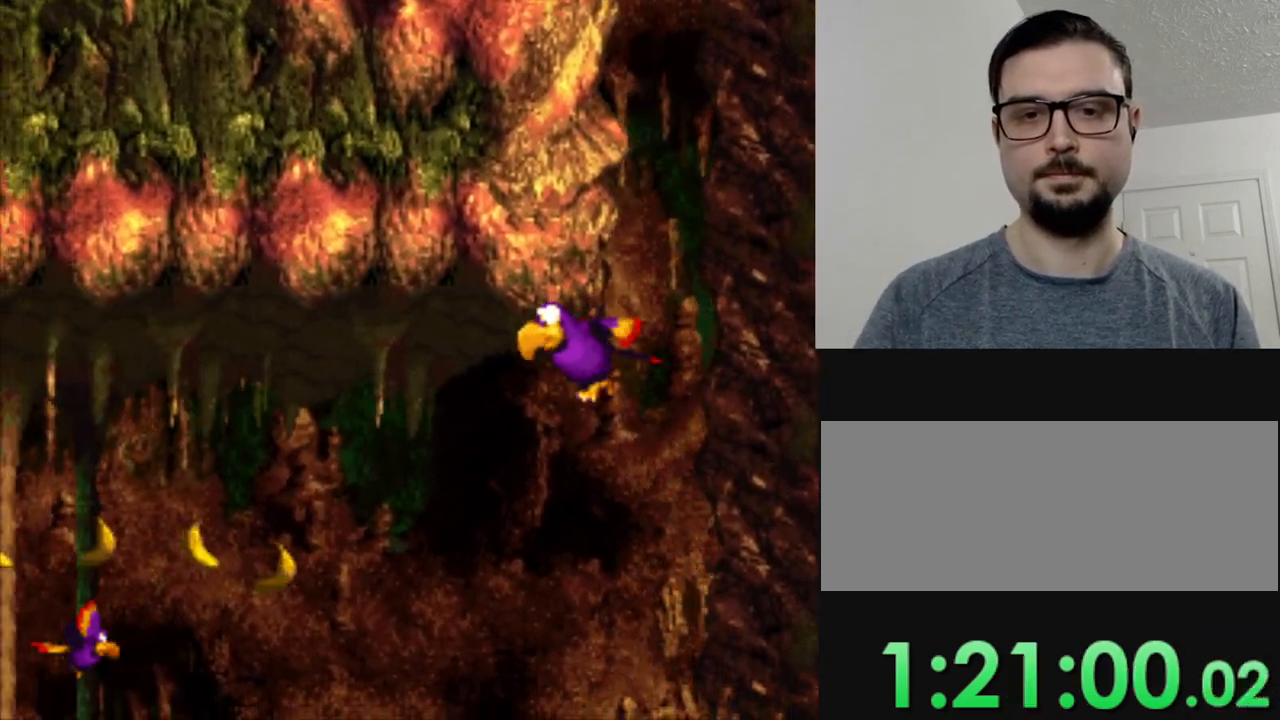
{"buttons": ["Y", "DPAD_LEFT"], "events": []}
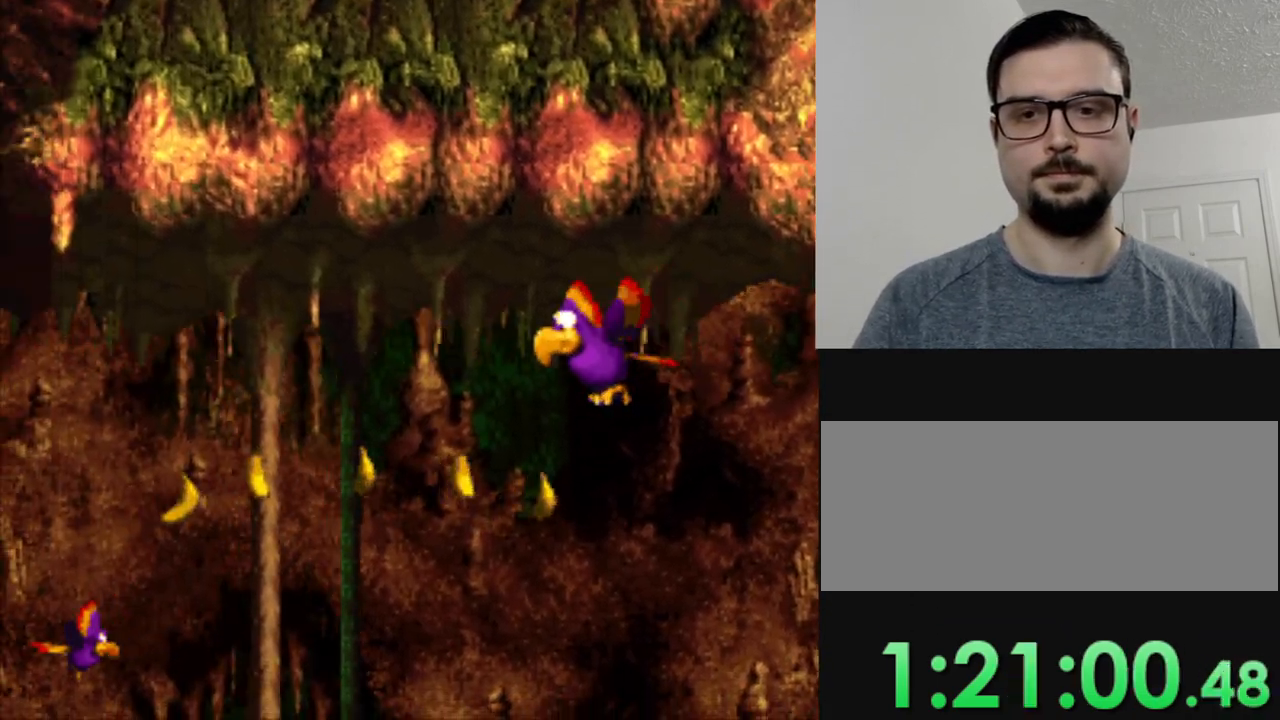
{"buttons": ["Y", "DPAD_LEFT"], "events": [[350, "B", "down"], [467, "B", "up"]]}